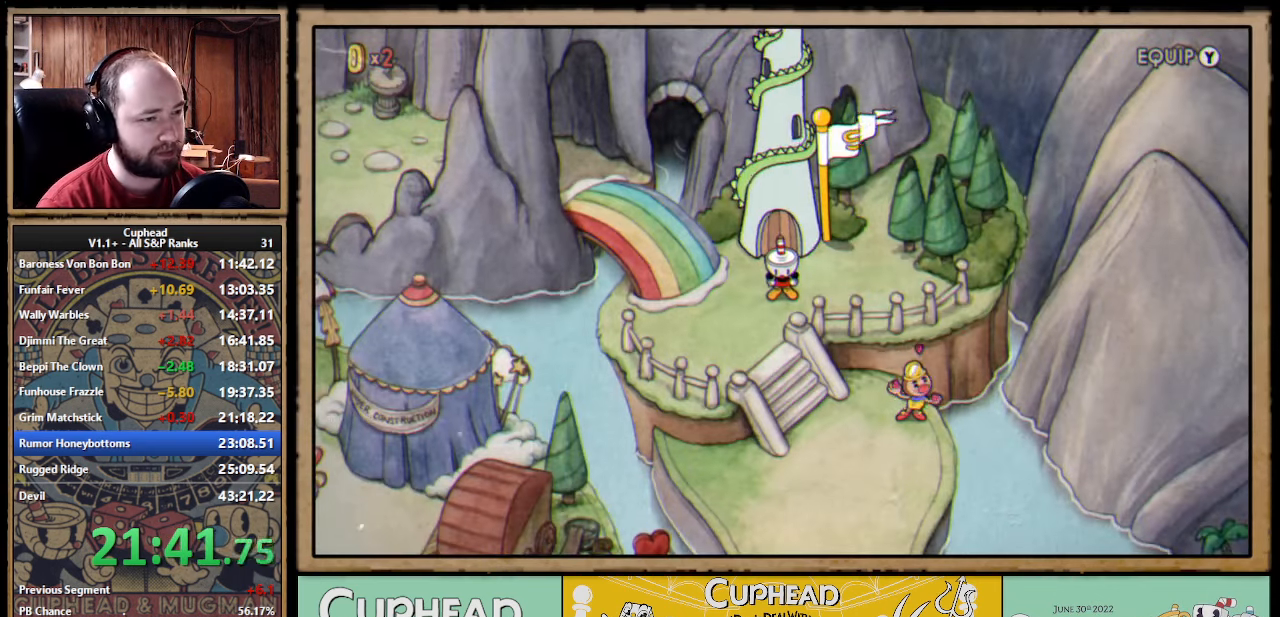
Gameplay with a controller (Xbox layout); each line is a JSON object with the inputs held at the frame after it. "events" lists button and stick changes between this image and that frame as [ms after this image, input, new state], when the widget could be followed in between. Not read: right_stick.
{"buttons": [], "left_stick": "down", "events": []}
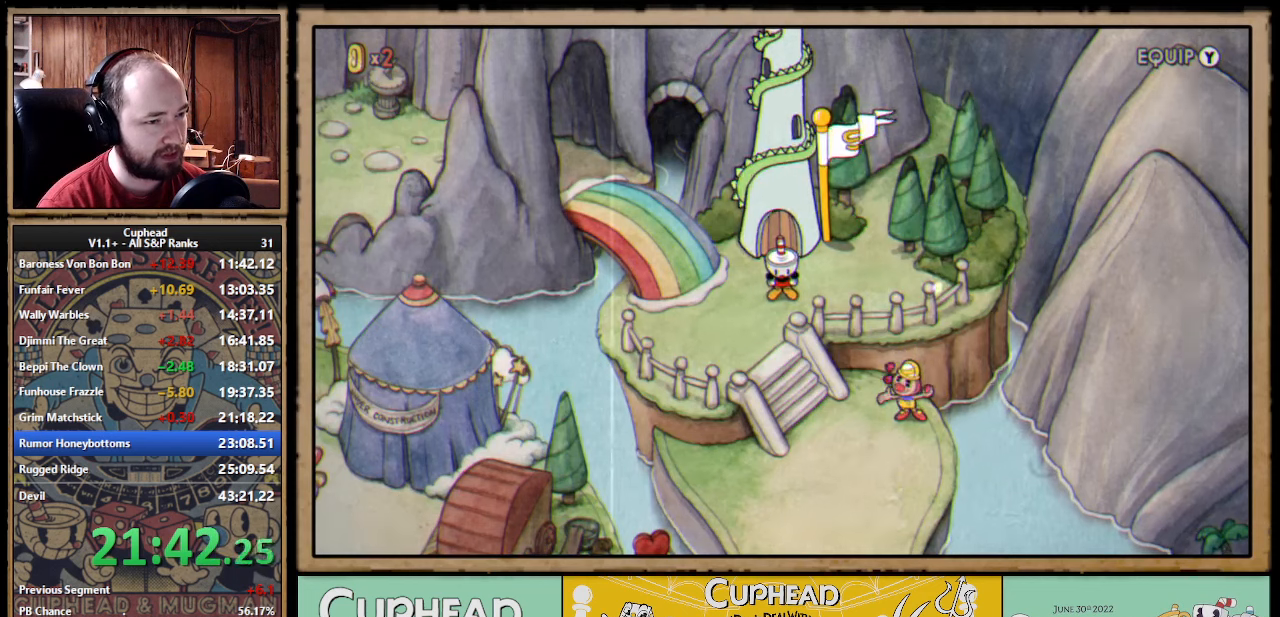
{"buttons": [], "left_stick": "down-right", "events": [[166, "left_stick", "down-left"], [283, "left_stick", "down"], [500, "left_stick", "down-right"]]}
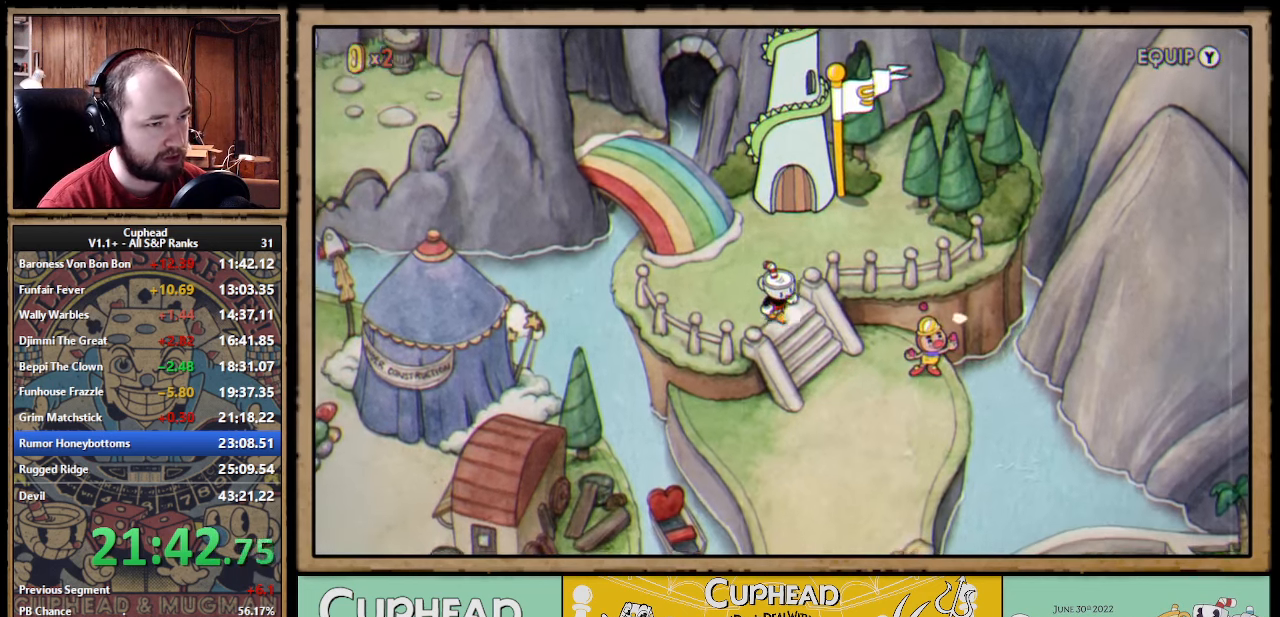
{"buttons": [], "left_stick": "down-right", "events": []}
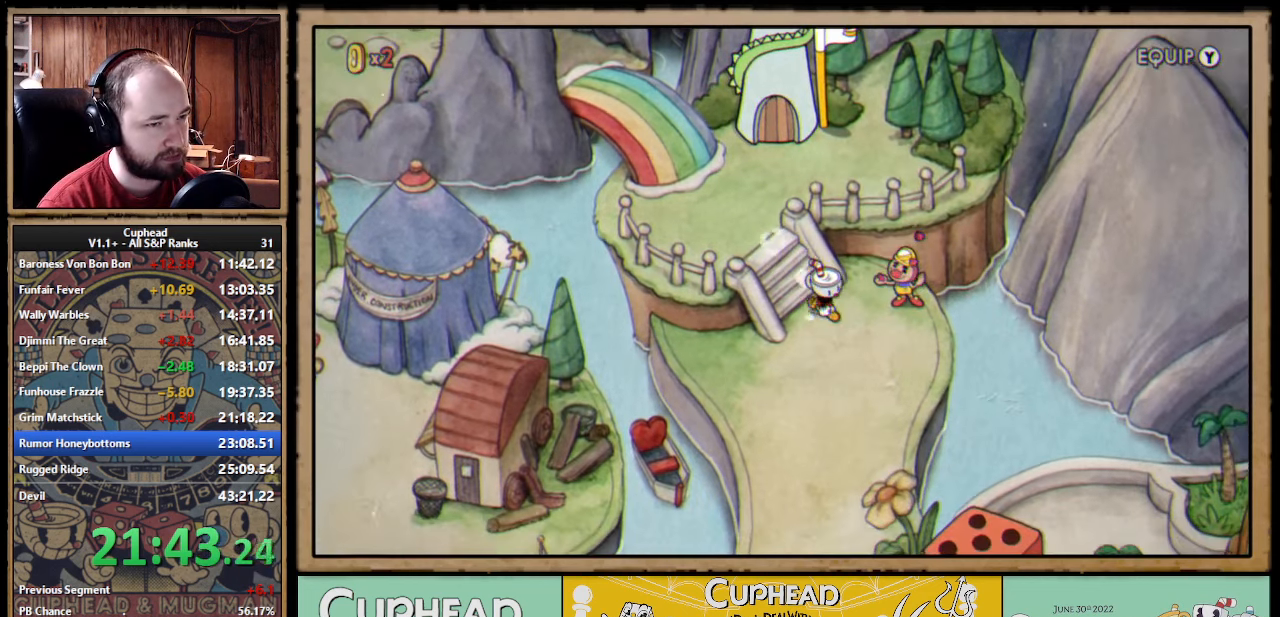
{"buttons": [], "left_stick": "down", "events": [[33, "left_stick", "down"]]}
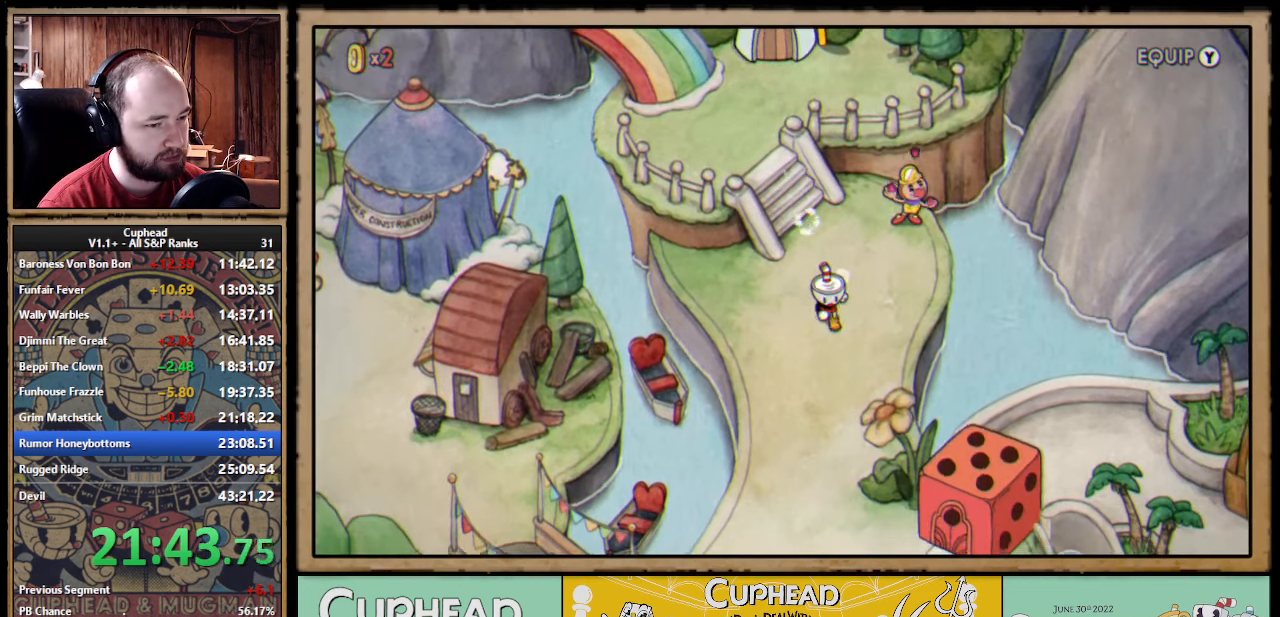
{"buttons": [], "left_stick": "down", "events": []}
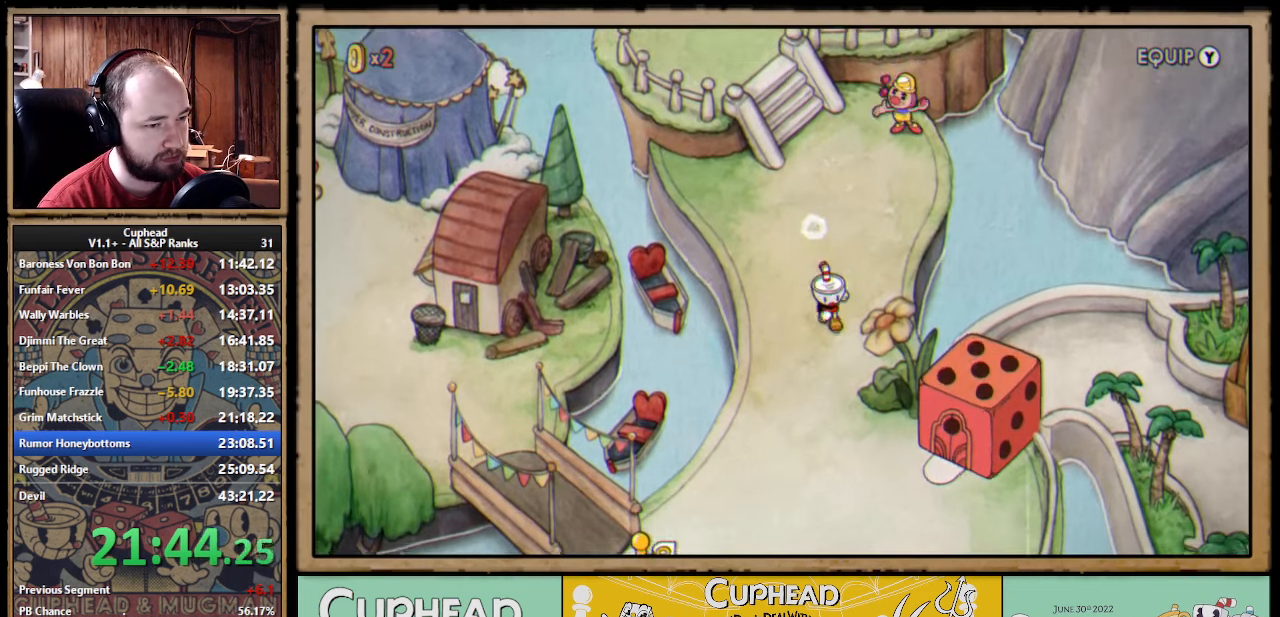
{"buttons": [], "left_stick": "down-right", "events": [[466, "left_stick", "down-right"]]}
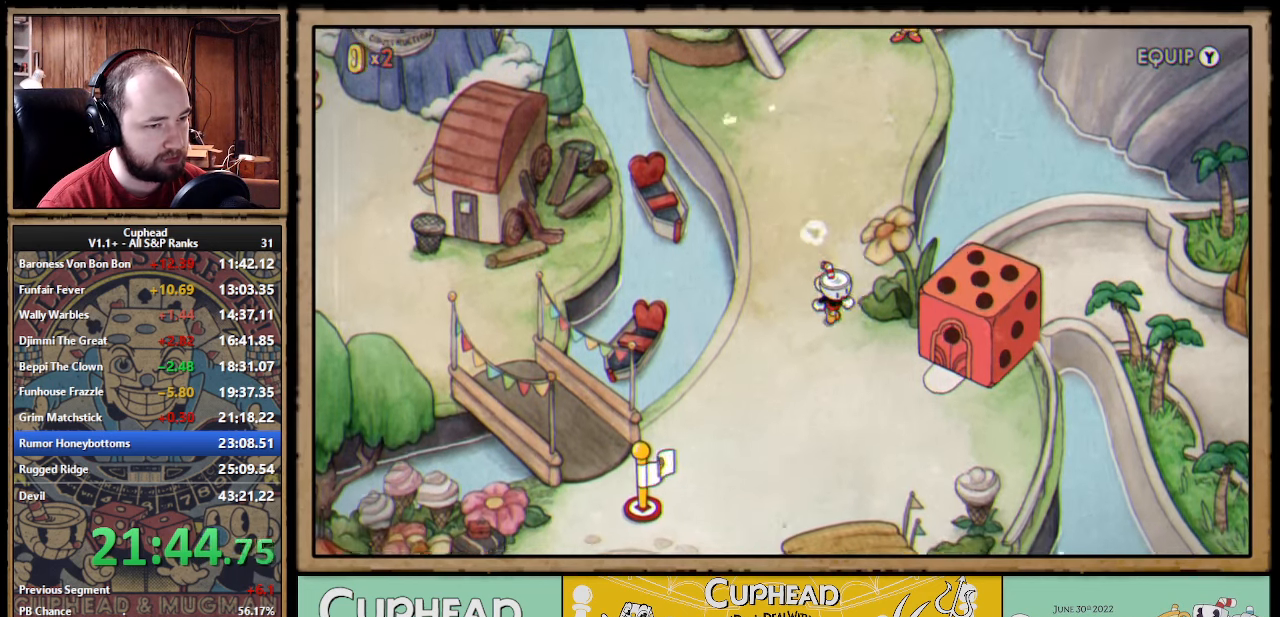
{"buttons": [], "left_stick": "right", "events": [[50, "A", "down"], [100, "A", "up"], [150, "A", "down"], [166, "A", "up"], [266, "A", "down"], [283, "A", "up"], [366, "A", "down"], [383, "A", "up"], [433, "left_stick", "right"], [450, "A", "down"], [500, "A", "up"]]}
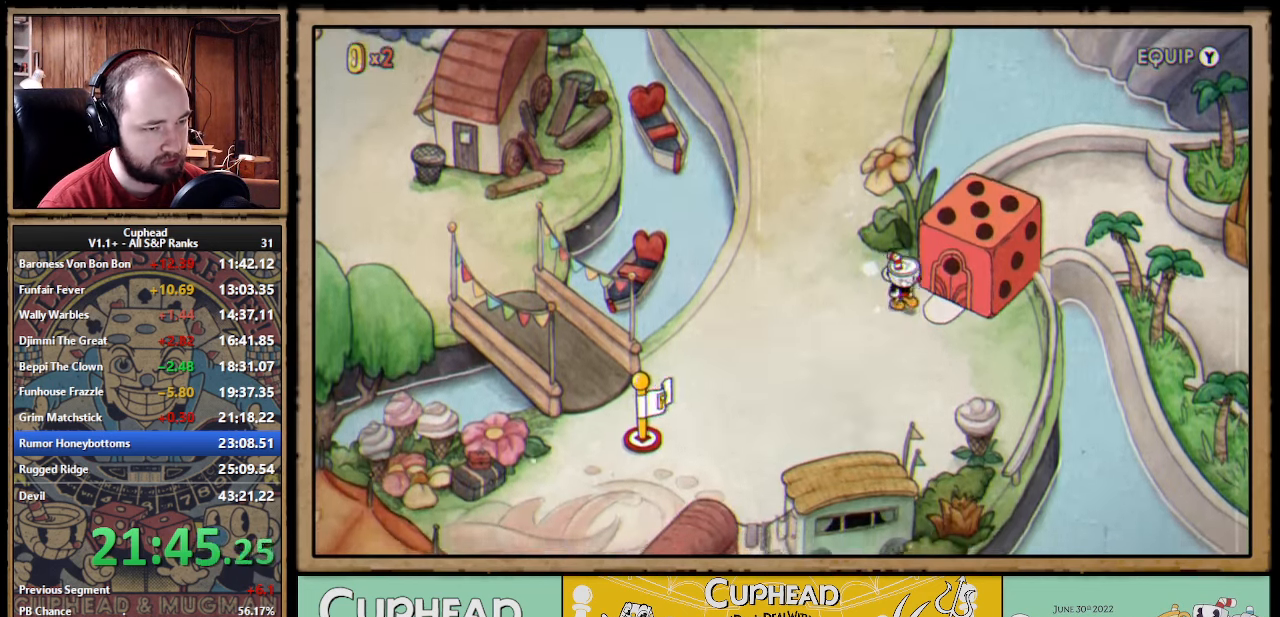
{"buttons": [], "left_stick": "center", "events": [[33, "A", "down"], [100, "A", "up"], [150, "A", "down"], [200, "A", "up"], [266, "A", "down"], [283, "A", "up"], [350, "A", "down"], [400, "A", "up"], [450, "left_stick", "center"], [466, "A", "down"], [500, "A", "up"]]}
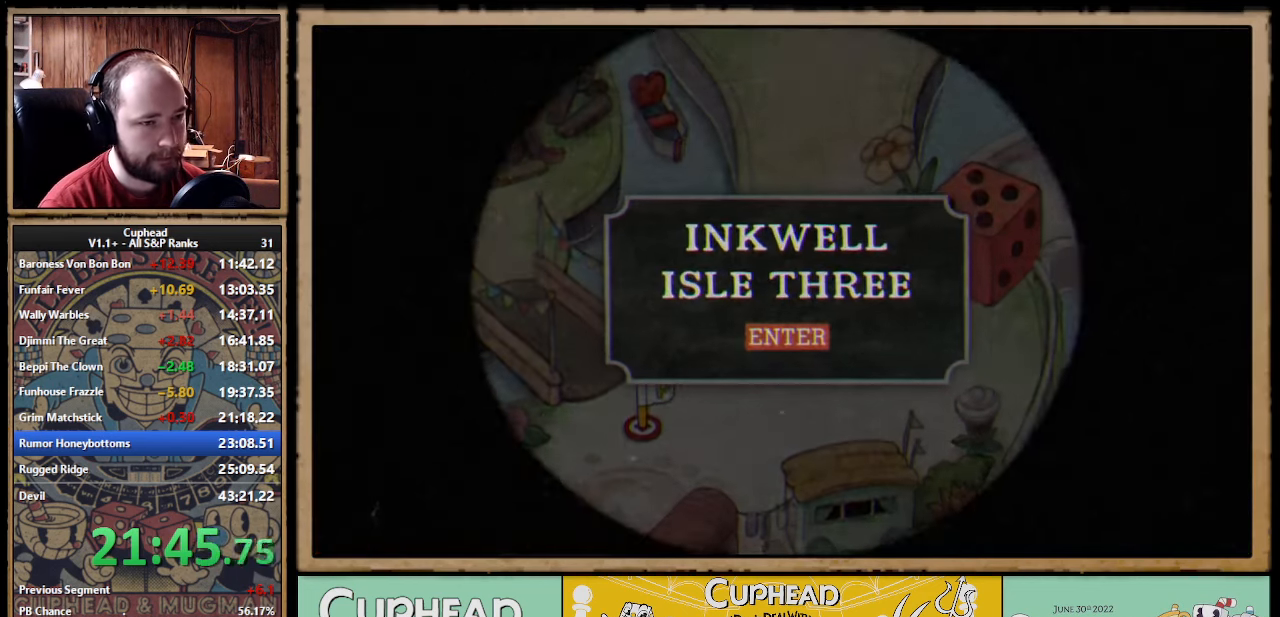
{"buttons": [], "left_stick": "right", "events": [[50, "A", "down"], [116, "A", "up"], [450, "left_stick", "right"]]}
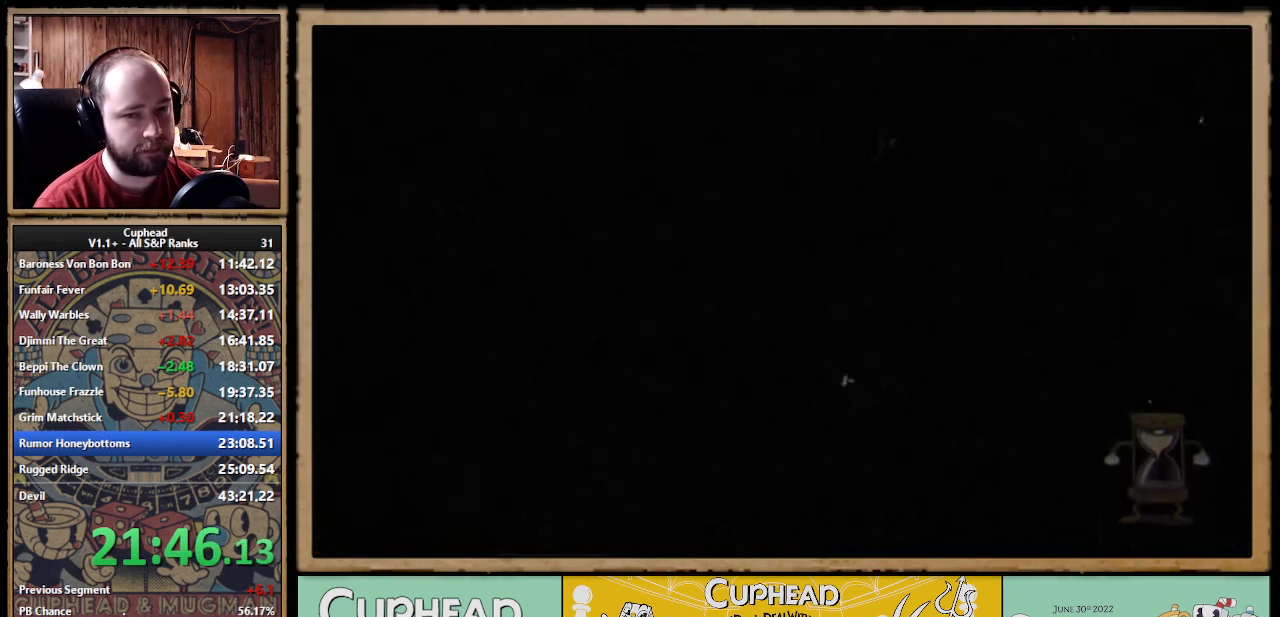
{"buttons": [], "left_stick": "right", "events": []}
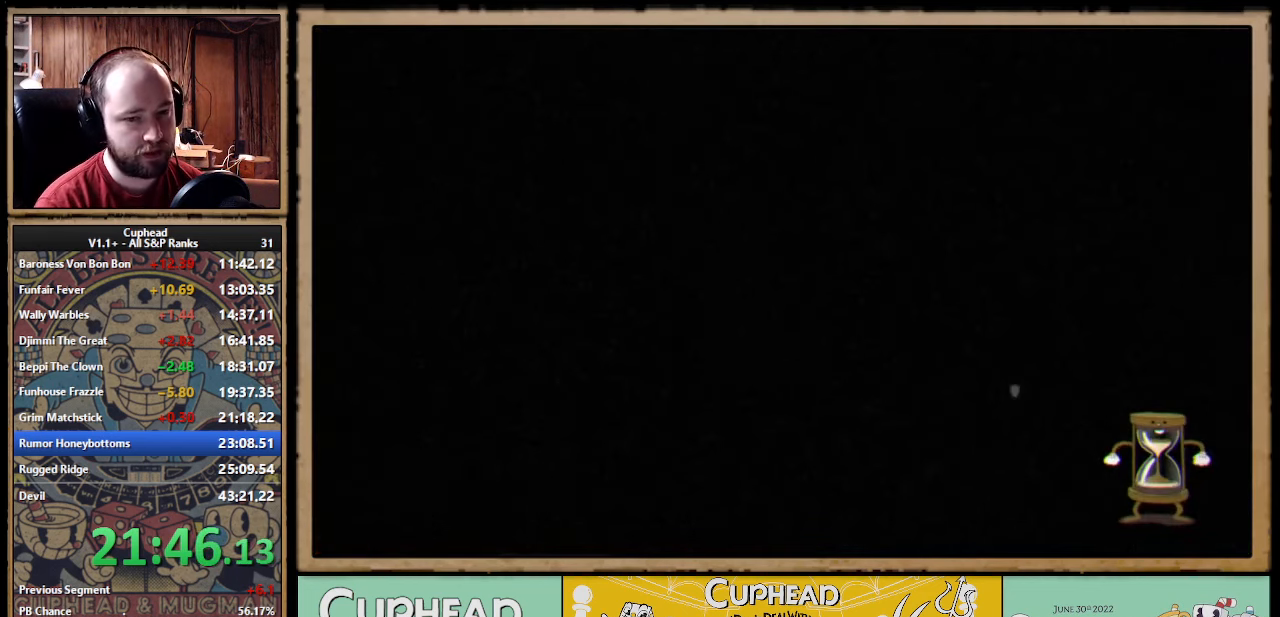
{"buttons": [], "left_stick": "right", "events": []}
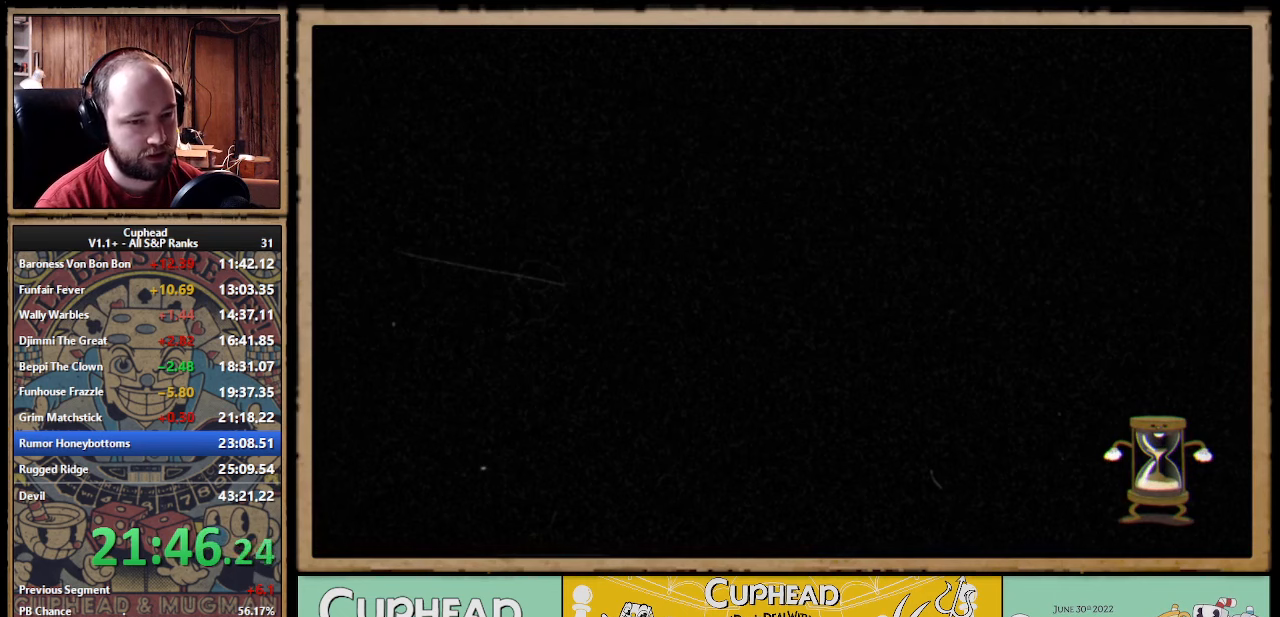
{"buttons": [], "left_stick": "center", "events": [[467, "left_stick", "center"]]}
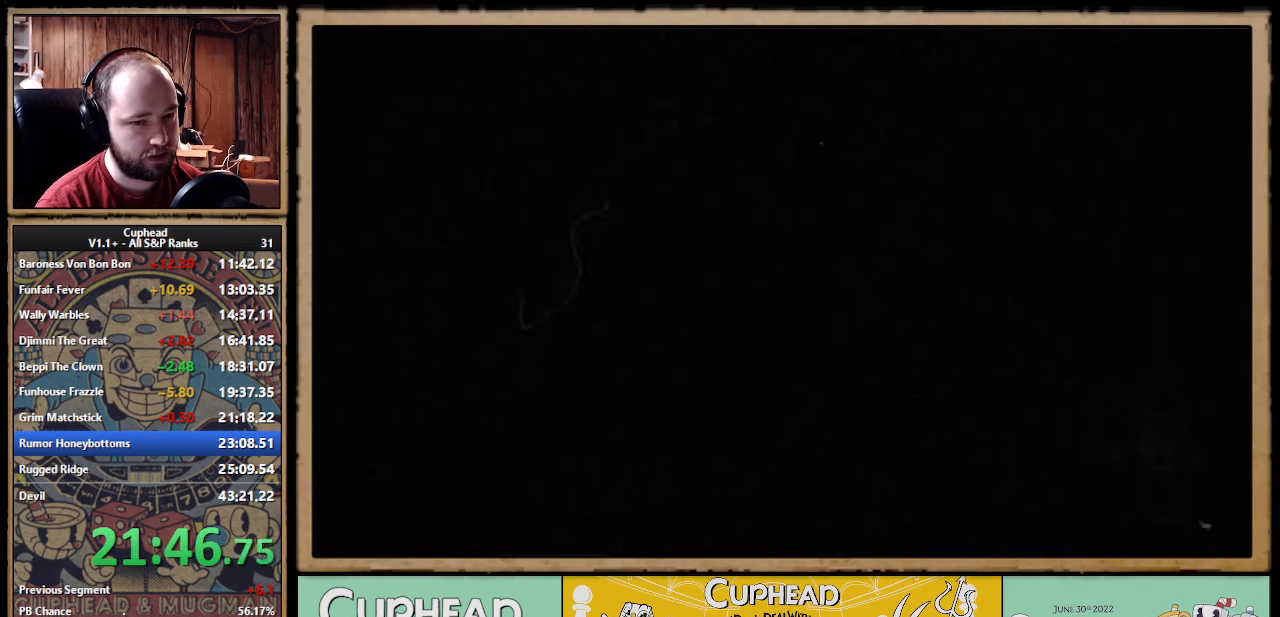
{"buttons": [], "left_stick": "center", "events": [[167, "B", "down"], [283, "B", "up"], [417, "B", "down"], [467, "B", "up"]]}
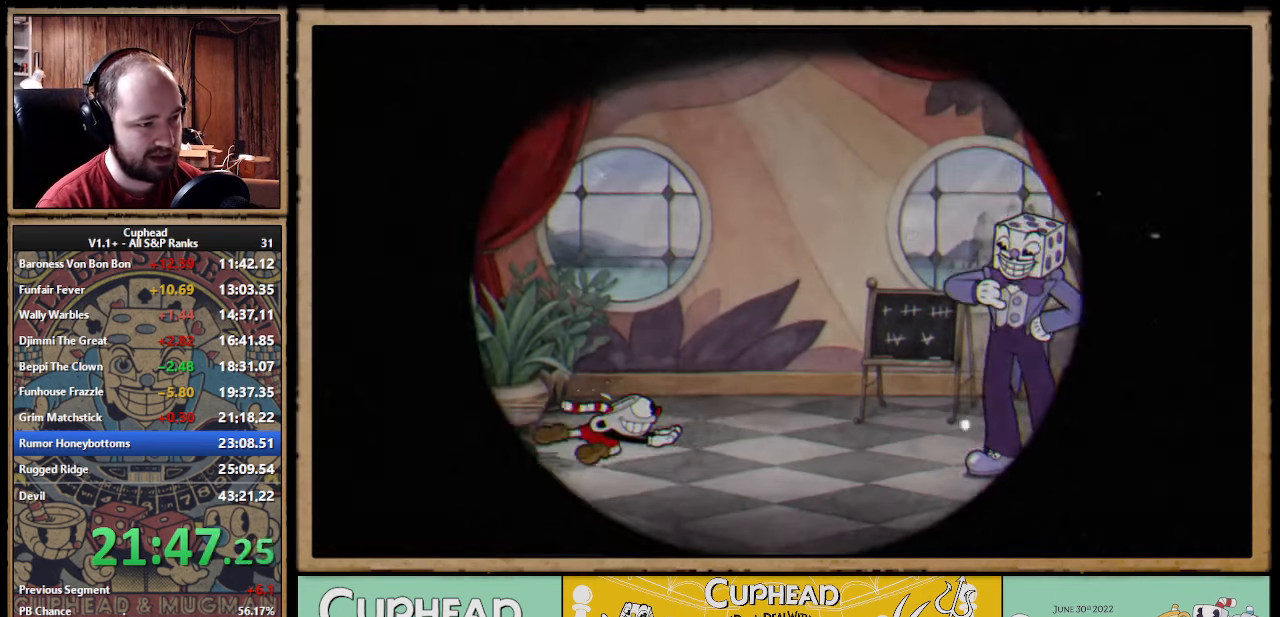
{"buttons": [], "left_stick": "right", "events": [[17, "B", "down"], [67, "B", "up"], [100, "B", "down"], [117, "B", "up"], [183, "A", "down"], [183, "B", "down"], [200, "A", "up"], [233, "B", "up"], [250, "B", "down"], [267, "A", "down"], [283, "A", "up"], [317, "B", "up"], [367, "A", "down"], [367, "B", "down"], [400, "A", "up"], [400, "B", "up"], [433, "A", "down"], [483, "A", "up"], [500, "left_stick", "right"]]}
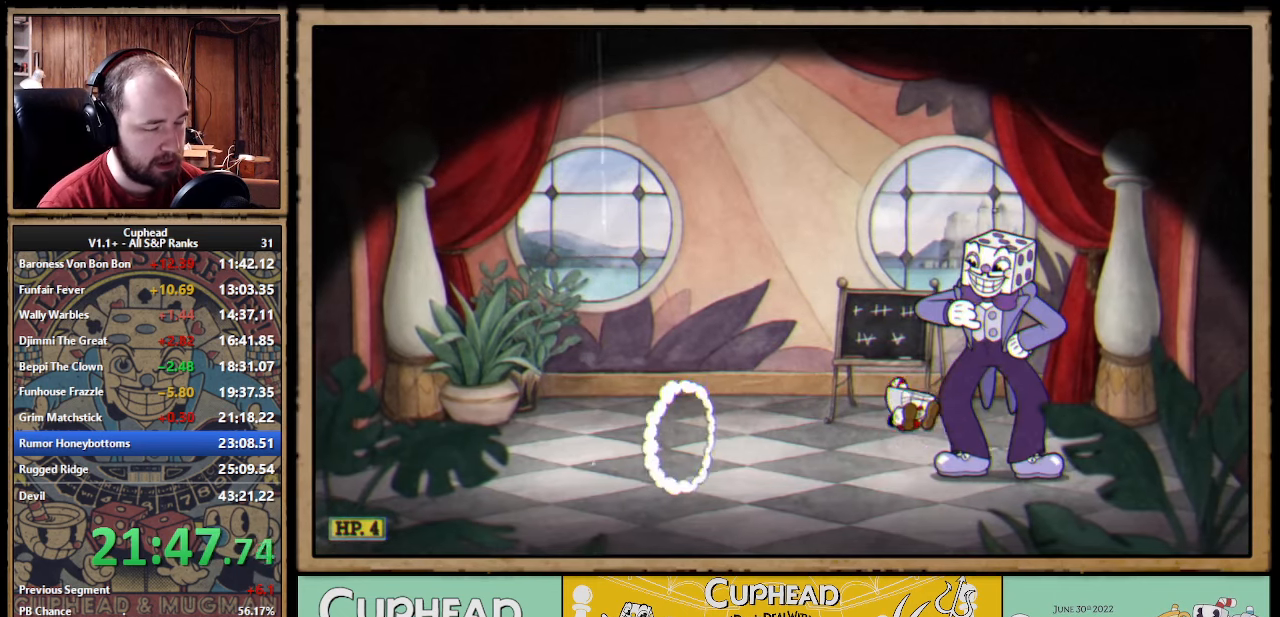
{"buttons": [], "left_stick": "right", "events": [[33, "A", "down"], [67, "A", "up"], [133, "A", "down"], [167, "A", "up"], [233, "A", "down"], [250, "A", "up"], [317, "A", "down"], [333, "A", "up"], [483, "A", "down"], [500, "A", "up"]]}
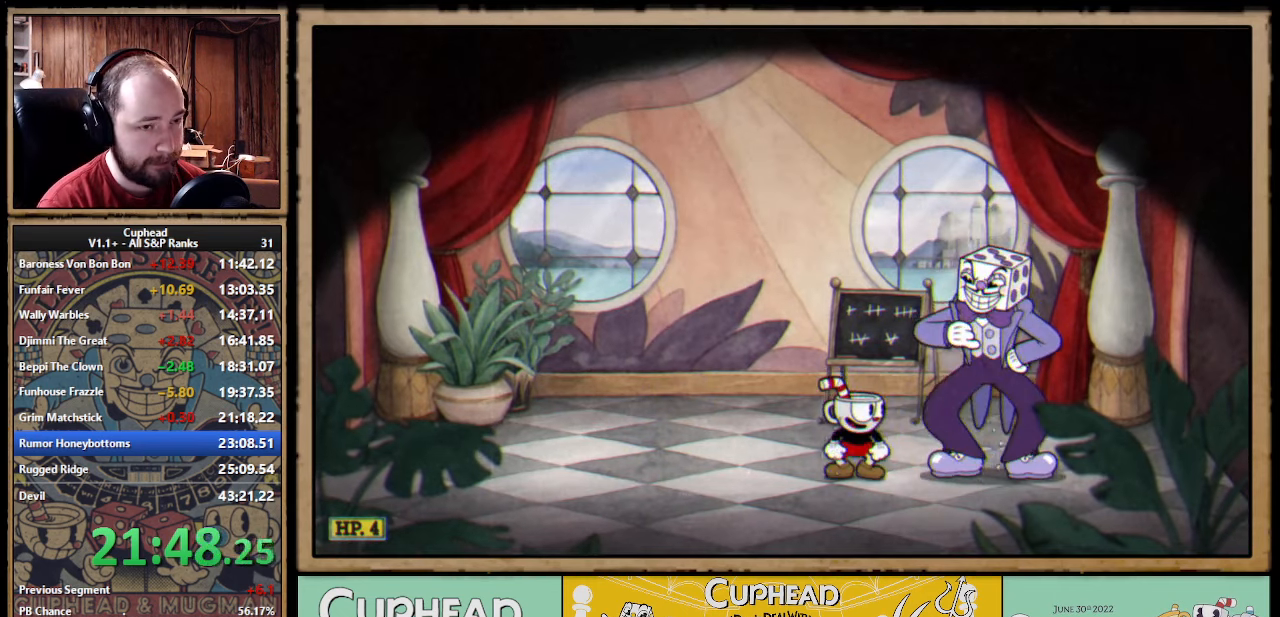
{"buttons": [], "left_stick": "right", "events": [[67, "A", "down"], [100, "A", "up"], [133, "A", "down"], [167, "A", "up"], [300, "A", "down"], [333, "A", "up"], [383, "A", "down"], [417, "A", "up"], [450, "A", "down"], [483, "A", "up"]]}
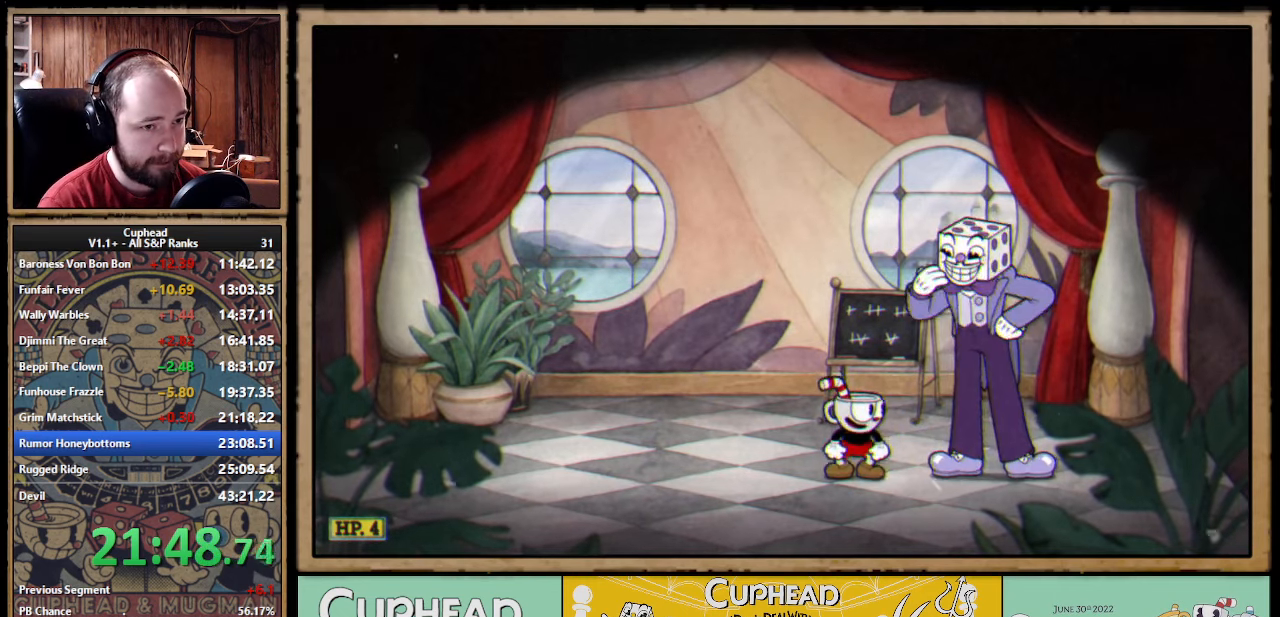
{"buttons": [], "left_stick": "right", "events": [[50, "A", "down"], [83, "A", "up"], [133, "A", "down"], [167, "A", "up"], [217, "A", "down"], [250, "A", "up"], [300, "A", "down"], [333, "A", "up"], [383, "A", "down"], [417, "A", "up"], [467, "A", "down"], [500, "A", "up"]]}
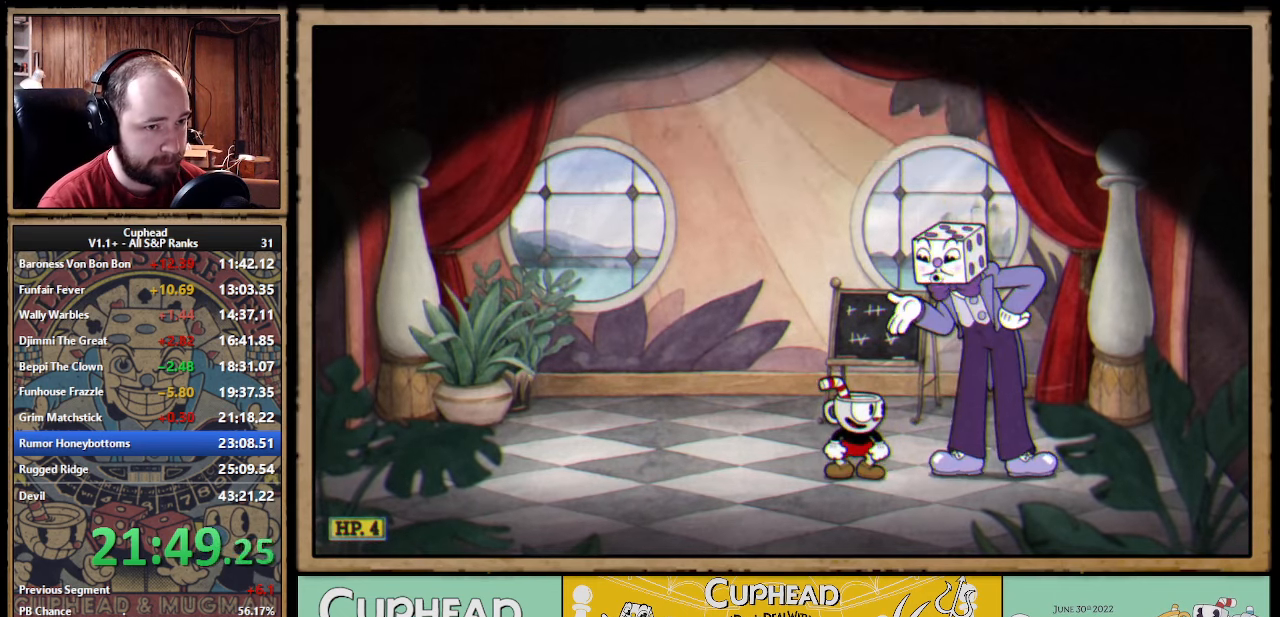
{"buttons": [], "left_stick": "right", "events": [[50, "A", "down"], [83, "A", "up"], [133, "A", "down"], [183, "A", "up"], [233, "A", "down"], [250, "A", "up"], [317, "A", "down"], [333, "A", "up"], [400, "A", "down"], [417, "A", "up"], [467, "A", "down"], [500, "A", "up"]]}
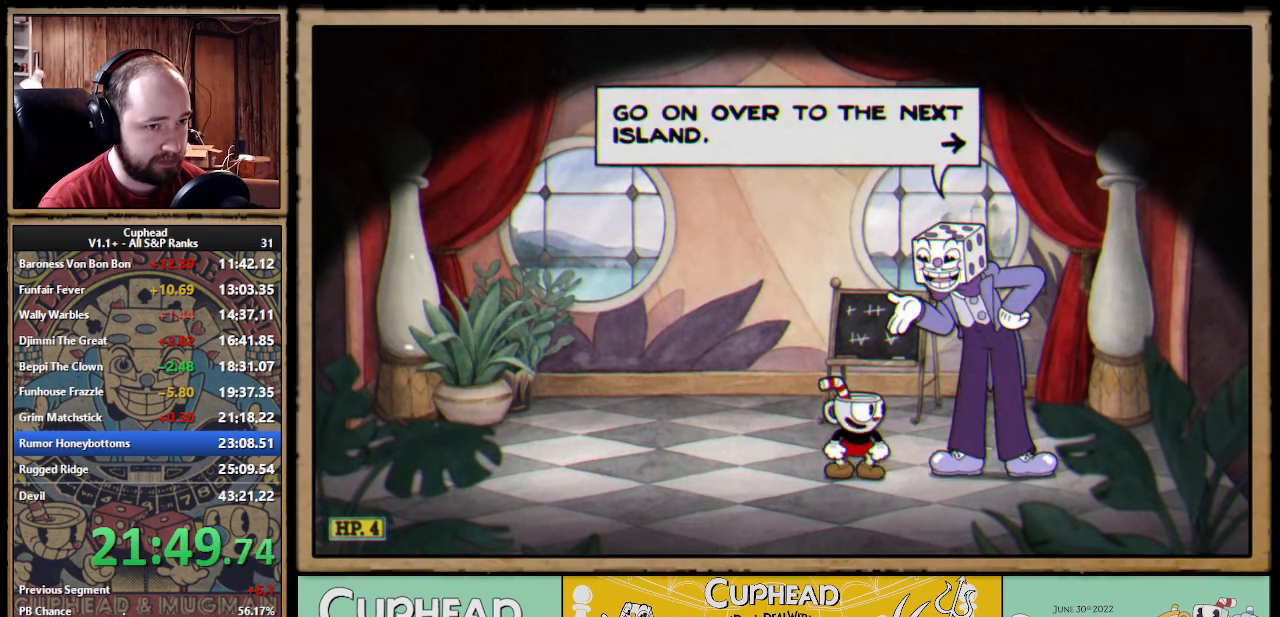
{"buttons": [], "left_stick": "right", "events": [[83, "A", "down"], [100, "A", "up"], [150, "A", "down"], [167, "A", "up"], [233, "A", "down"], [250, "A", "up"], [317, "A", "down"], [333, "A", "up"], [367, "A", "down"], [400, "A", "up"]]}
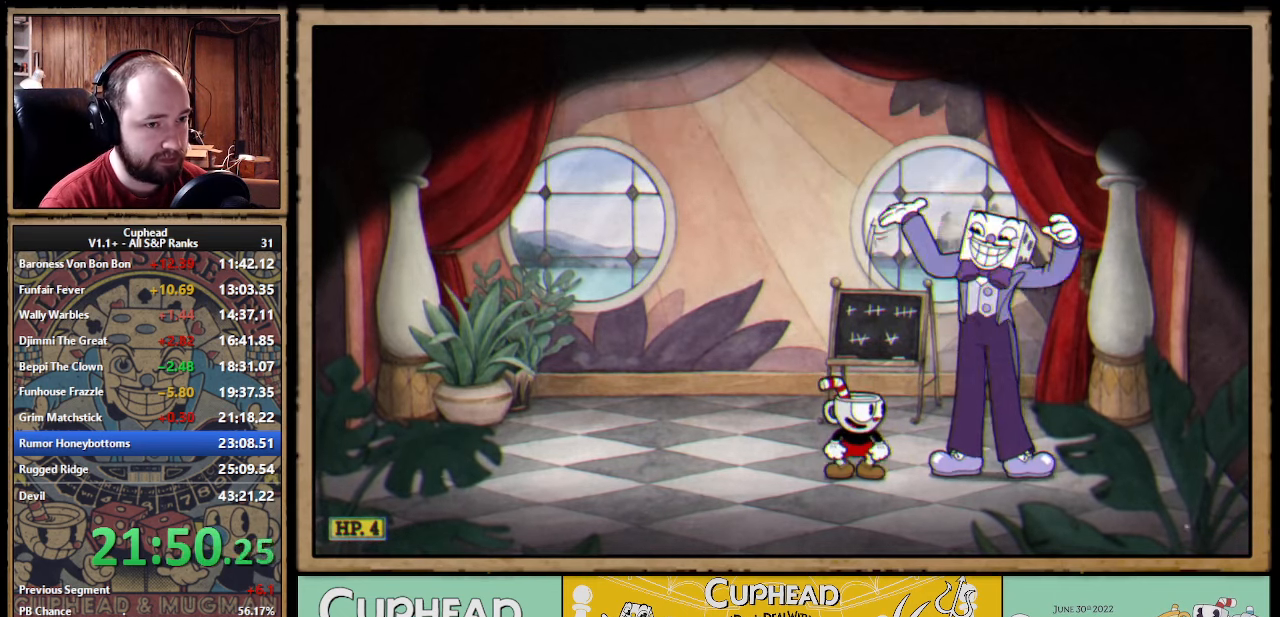
{"buttons": [], "left_stick": "right", "events": [[33, "A", "down"], [50, "A", "up"], [100, "A", "down"], [117, "A", "up"], [317, "B", "down"], [483, "B", "up"]]}
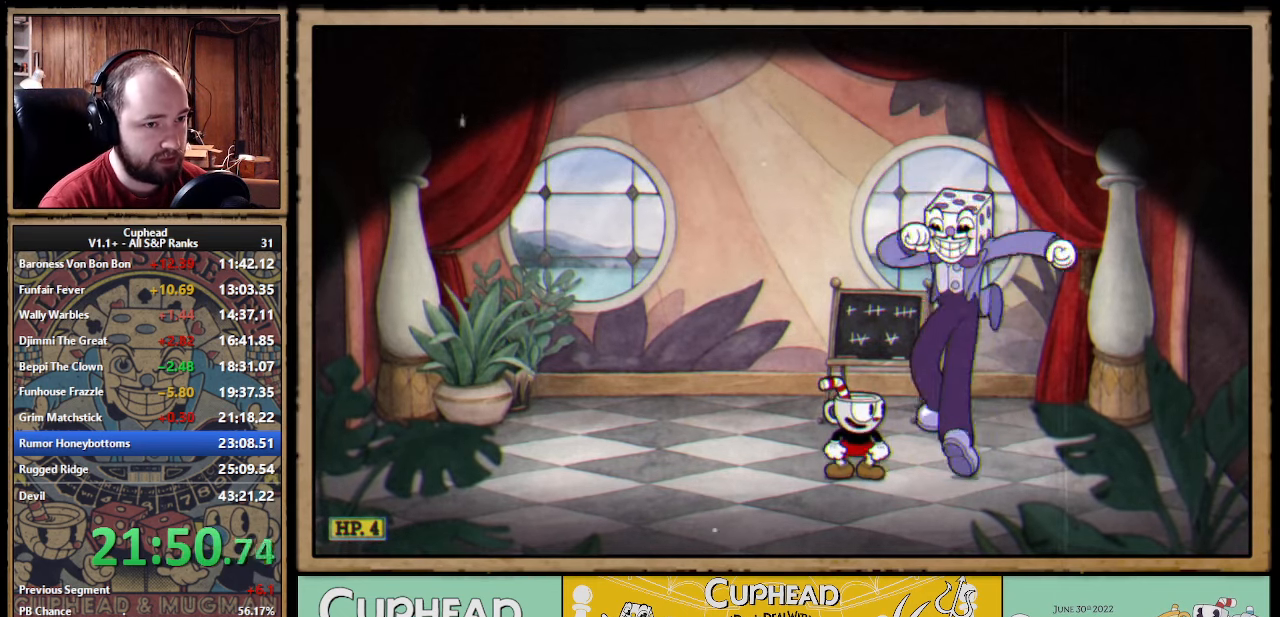
{"buttons": [], "left_stick": "right", "events": [[183, "B", "down"], [200, "B", "up"], [233, "B", "down"], [283, "B", "up"], [333, "B", "down"], [383, "B", "up"], [433, "B", "down"], [467, "B", "up"]]}
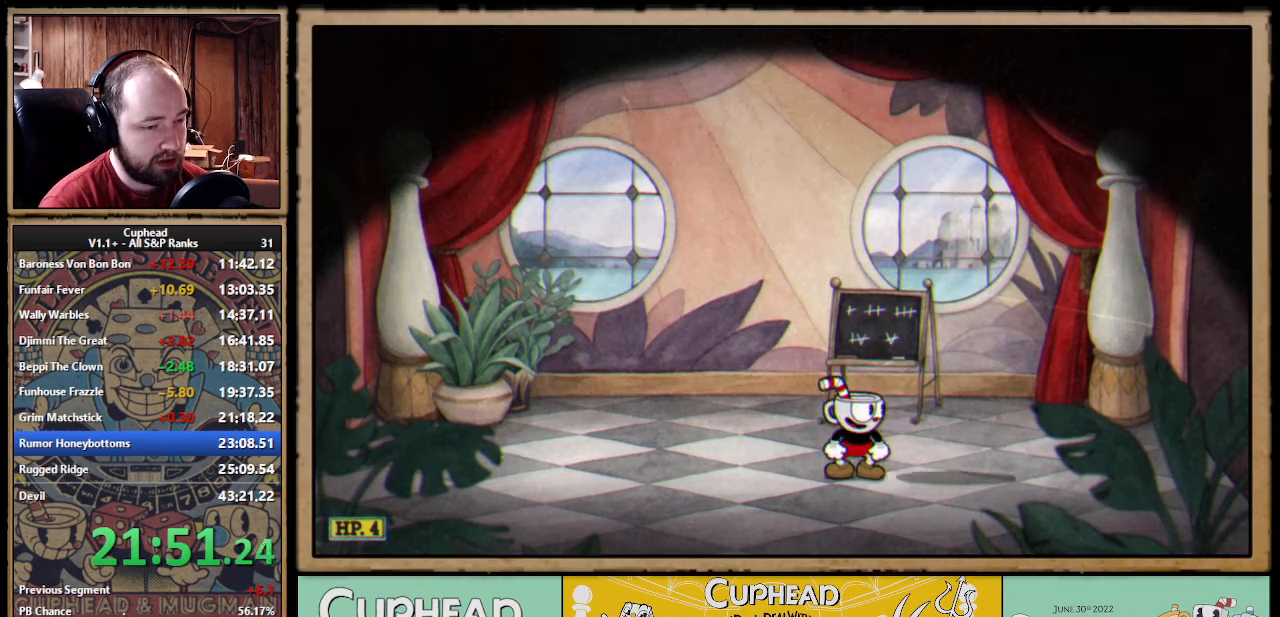
{"buttons": [], "left_stick": "right", "events": [[17, "B", "down"], [34, "B", "up"], [84, "B", "down"], [117, "B", "up"], [167, "B", "down"], [200, "B", "up"], [267, "B", "down"], [284, "B", "up"], [317, "B", "down"], [367, "B", "up"], [434, "B", "down"], [467, "B", "up"]]}
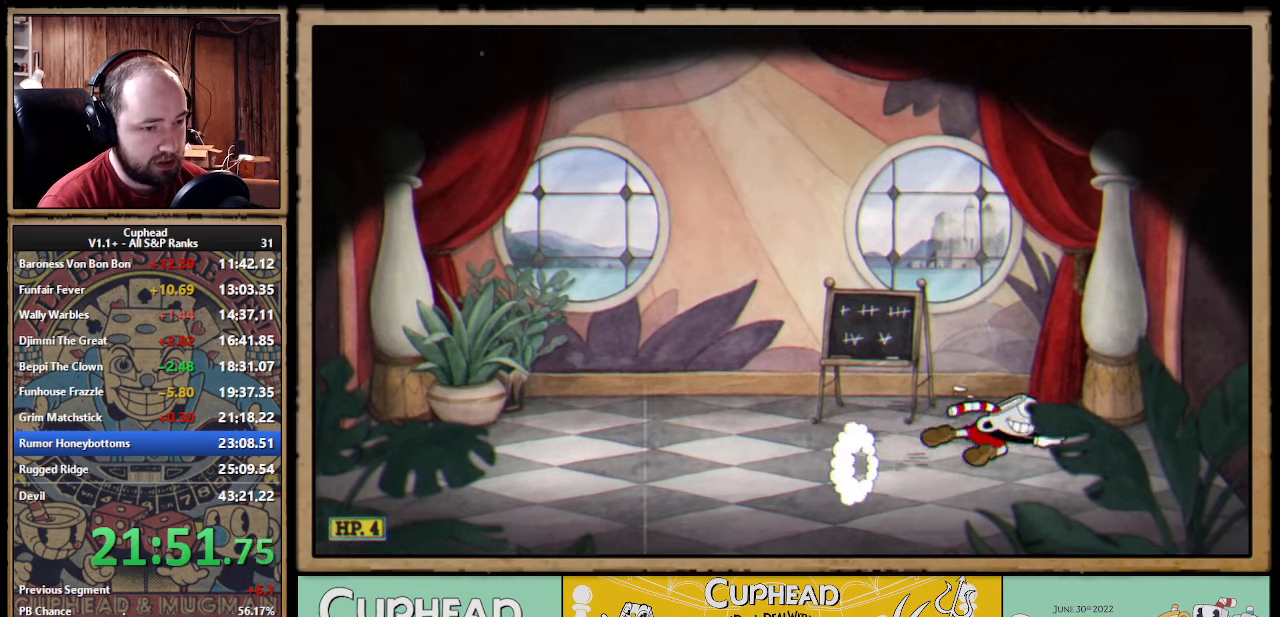
{"buttons": [], "left_stick": "right", "events": [[17, "B", "down"], [34, "B", "up"], [67, "A", "down"], [117, "A", "up"], [167, "A", "down"], [200, "A", "up"], [250, "A", "down"], [284, "A", "up"], [400, "A", "down"], [434, "A", "up"]]}
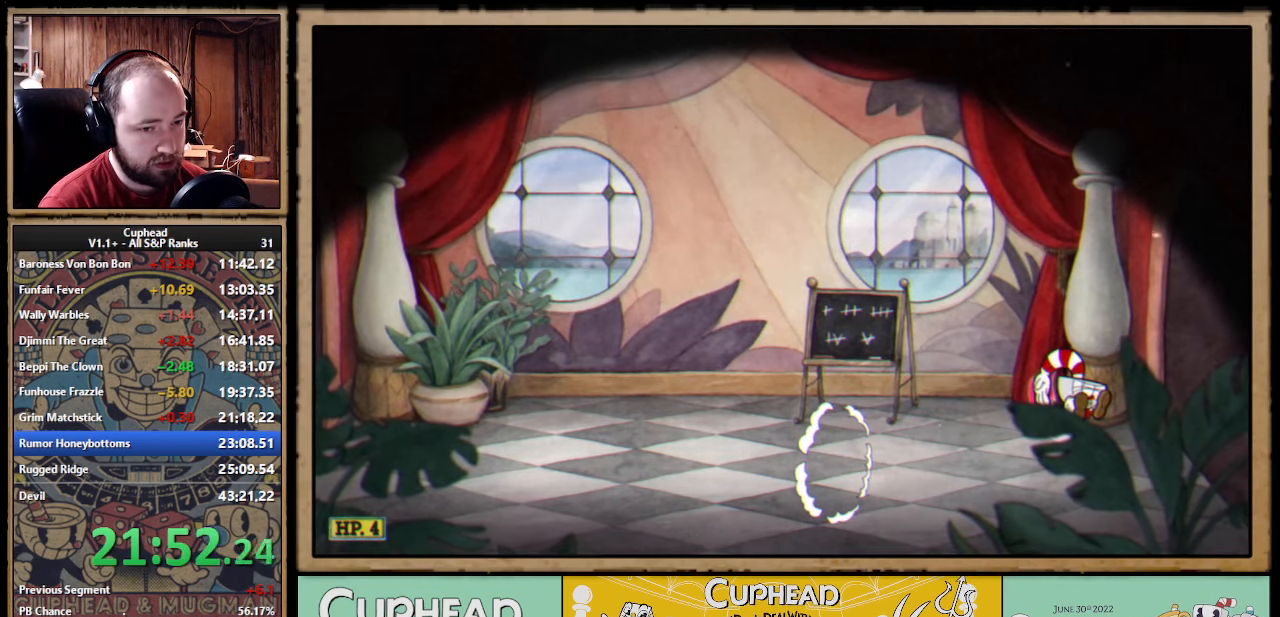
{"buttons": [], "left_stick": "center", "events": [[50, "A", "down"], [84, "A", "up"], [250, "left_stick", "center"]]}
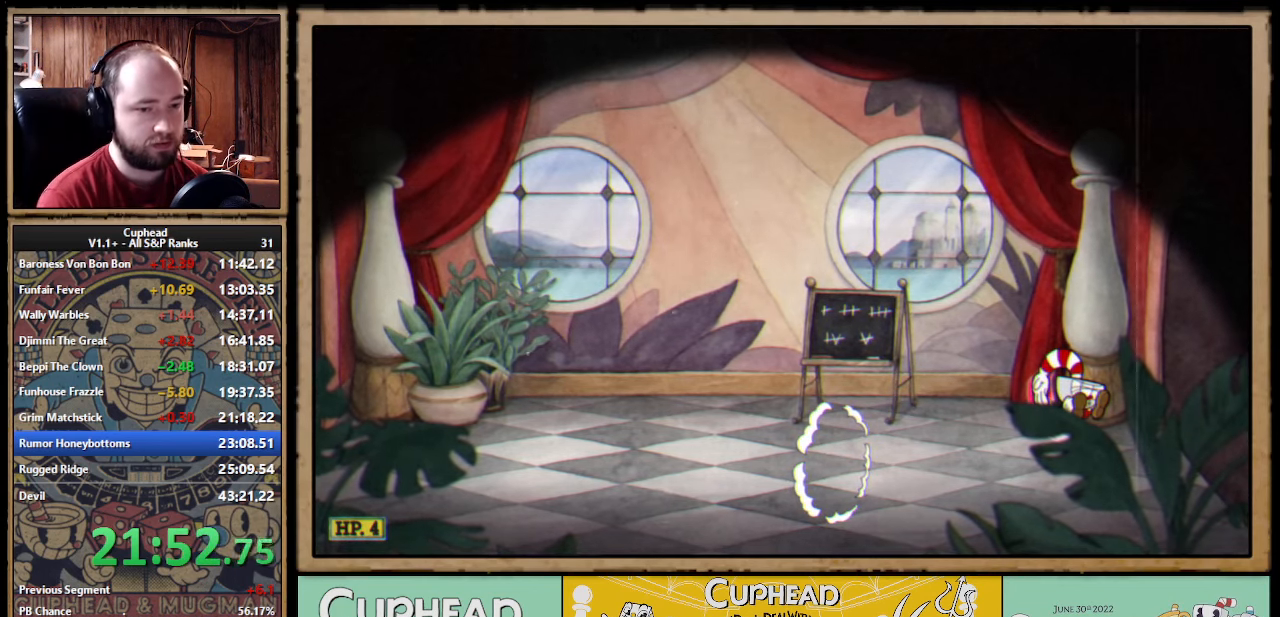
{"buttons": [], "left_stick": "center", "events": []}
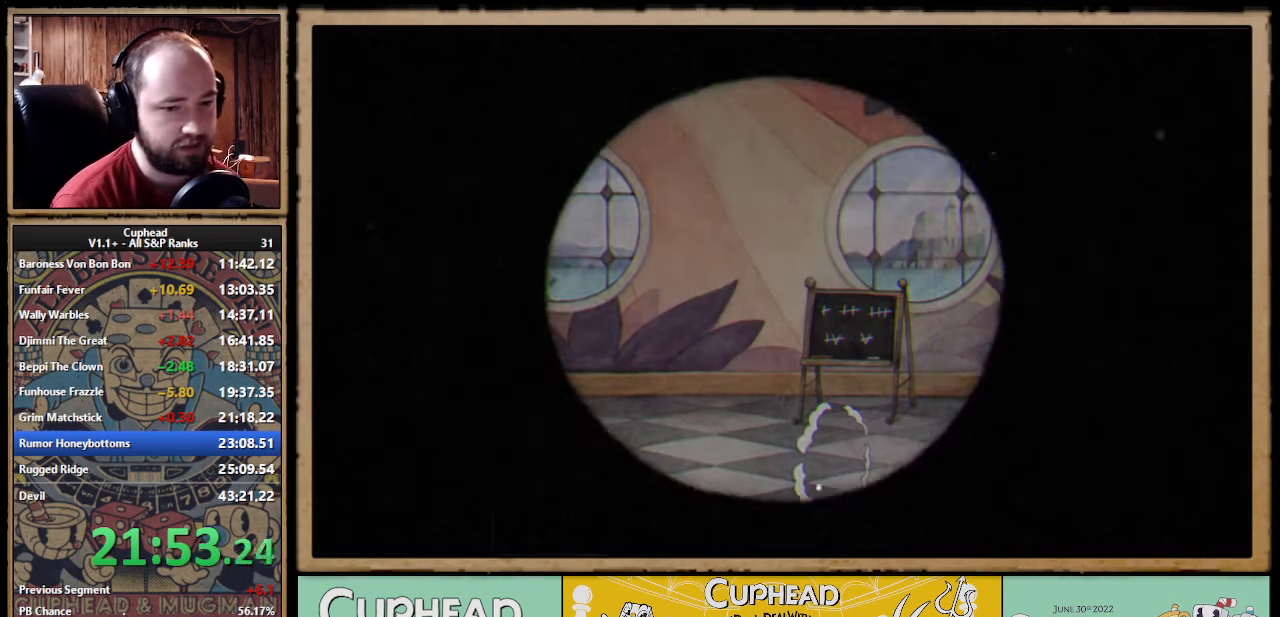
{"buttons": [], "left_stick": "center", "events": []}
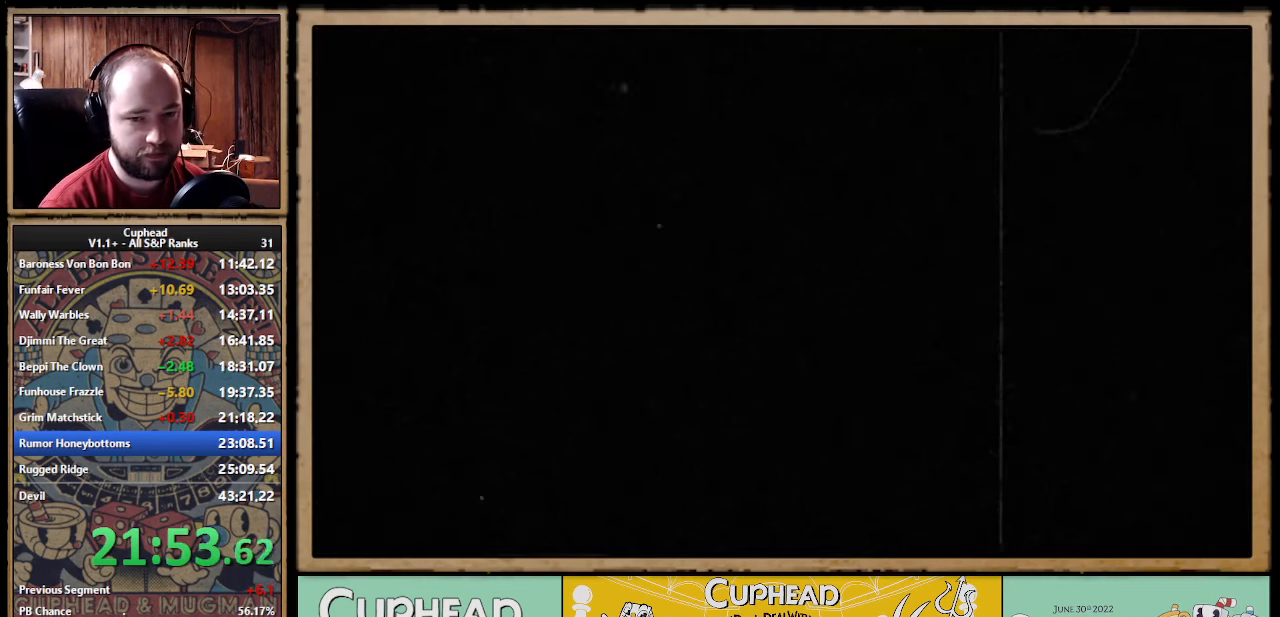
{"buttons": [], "left_stick": "center", "events": [[100, "START", "down"], [150, "START", "up"], [200, "START", "down"], [234, "START", "up"], [284, "START", "down"], [334, "START", "up"], [384, "START", "down"], [434, "START", "up"]]}
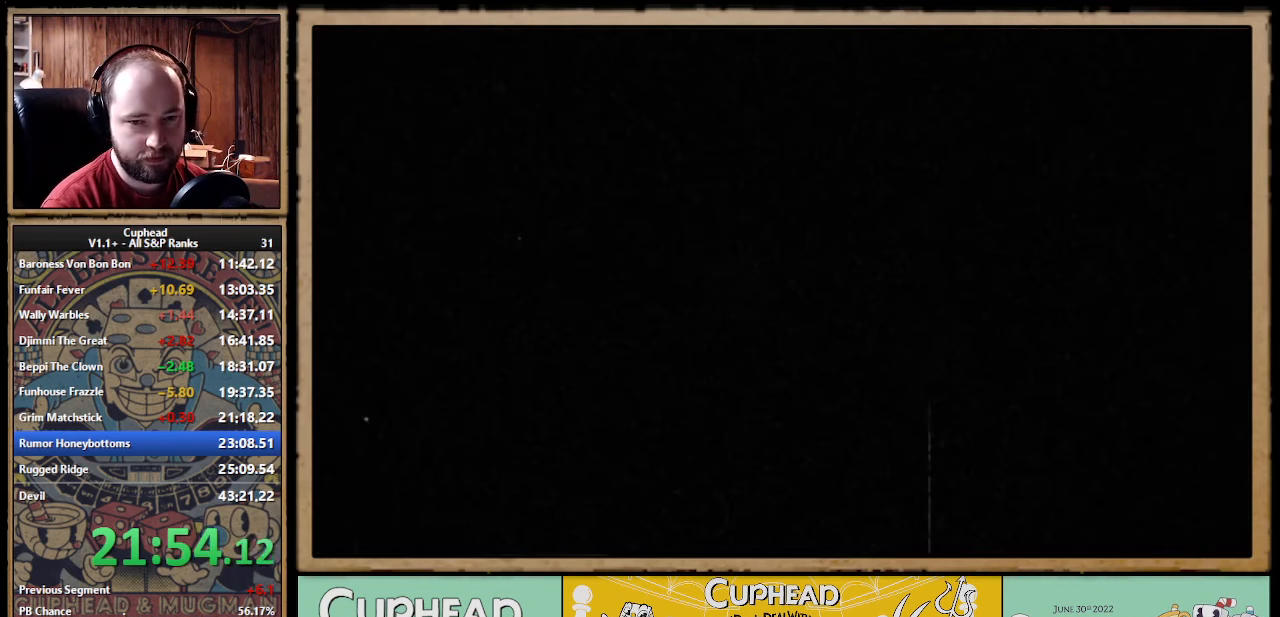
{"buttons": [], "left_stick": "center", "events": [[17, "START", "down"], [34, "START", "up"], [100, "START", "down"], [134, "START", "up"], [217, "START", "down"], [267, "START", "up"], [317, "START", "down"], [367, "START", "up"], [434, "START", "down"], [467, "START", "up"]]}
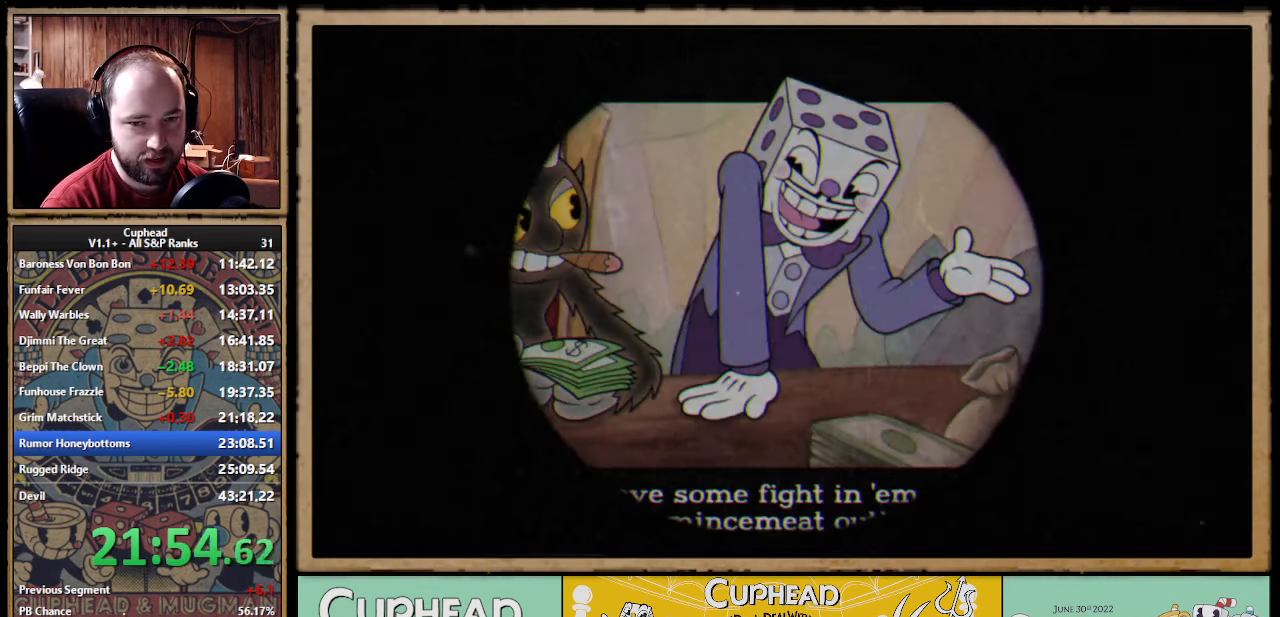
{"buttons": [], "left_stick": "center", "events": [[50, "START", "down"], [100, "START", "up"], [150, "START", "down"], [200, "START", "up"], [250, "START", "down"], [284, "START", "up"], [350, "START", "down"], [400, "START", "up"]]}
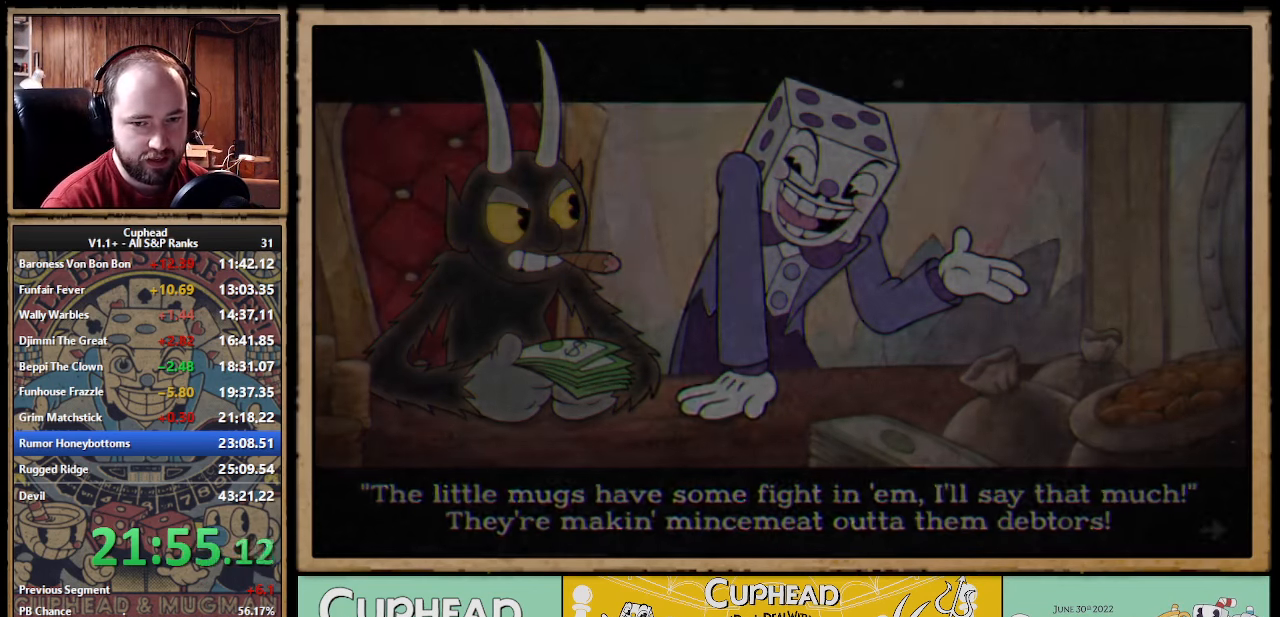
{"buttons": [], "left_stick": "down-right", "events": [[84, "START", "down"], [117, "START", "up"], [284, "left_stick", "down-right"]]}